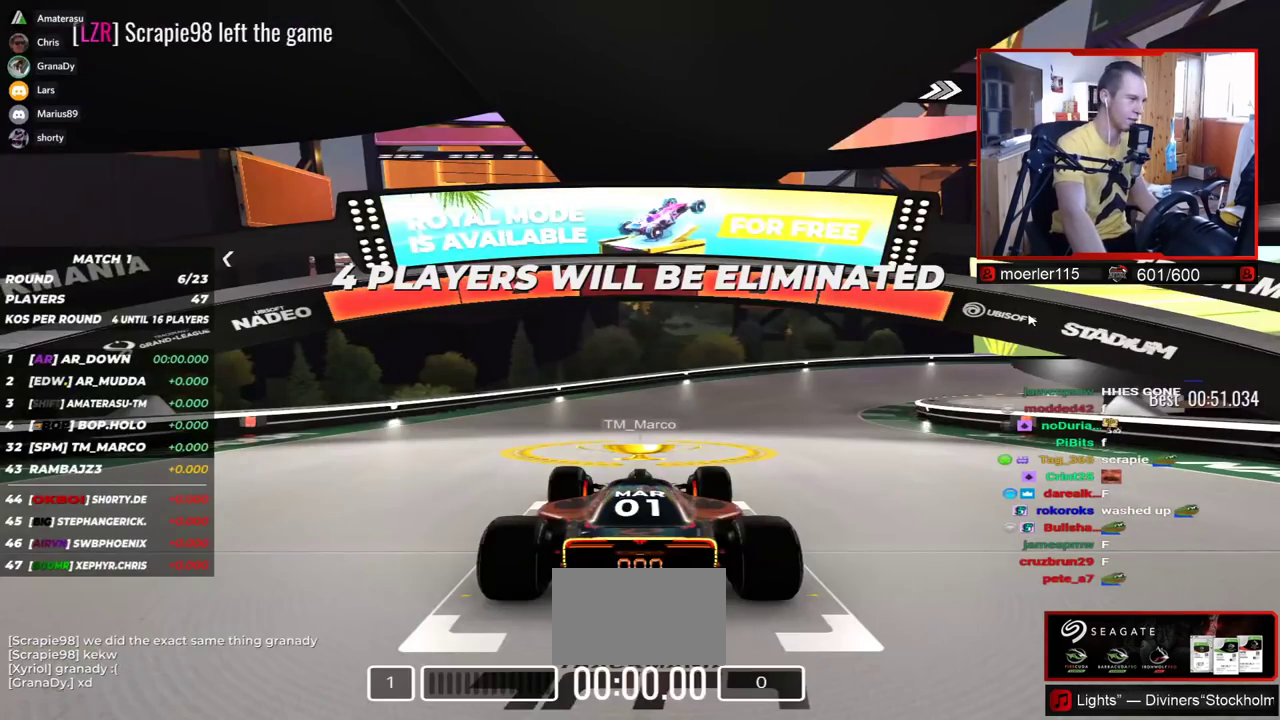
Gameplay with keyboard; each line is a JSON object with the keys held at the frame after it. "events" lists presses ("down") and releases ("up") of "down", "left", "right" and "up" between this image and that frame as [ms after this image, input, new state], when the widget could be followed in between. No other keys are recorded. Mouse input is not recorded.
{"keys": [], "events": []}
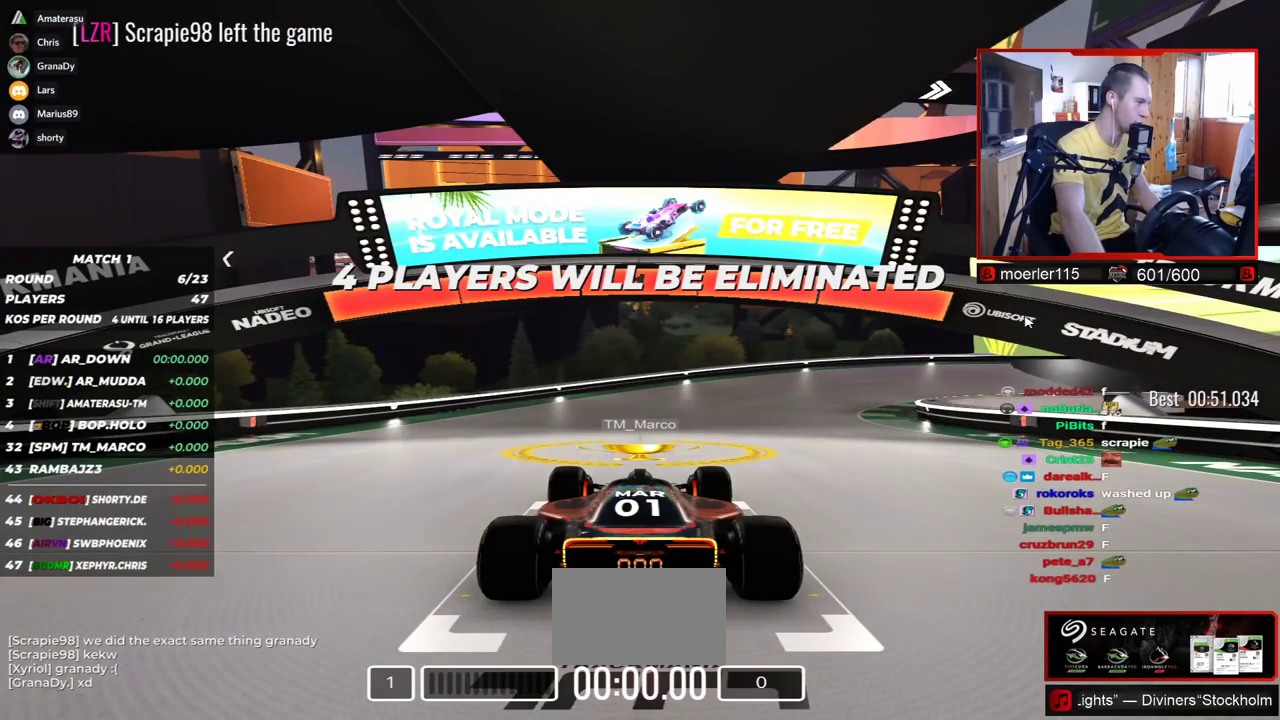
{"keys": ["up"], "events": [[117, "up", "down"]]}
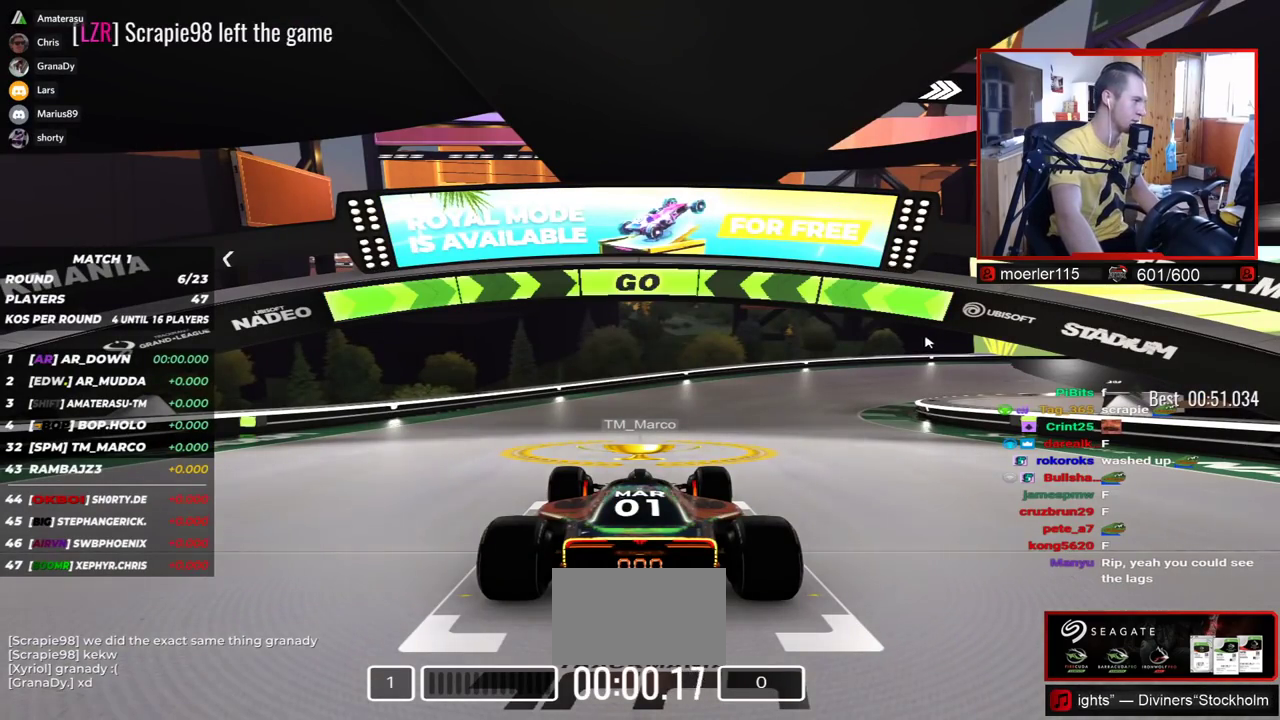
{"keys": ["up"], "events": []}
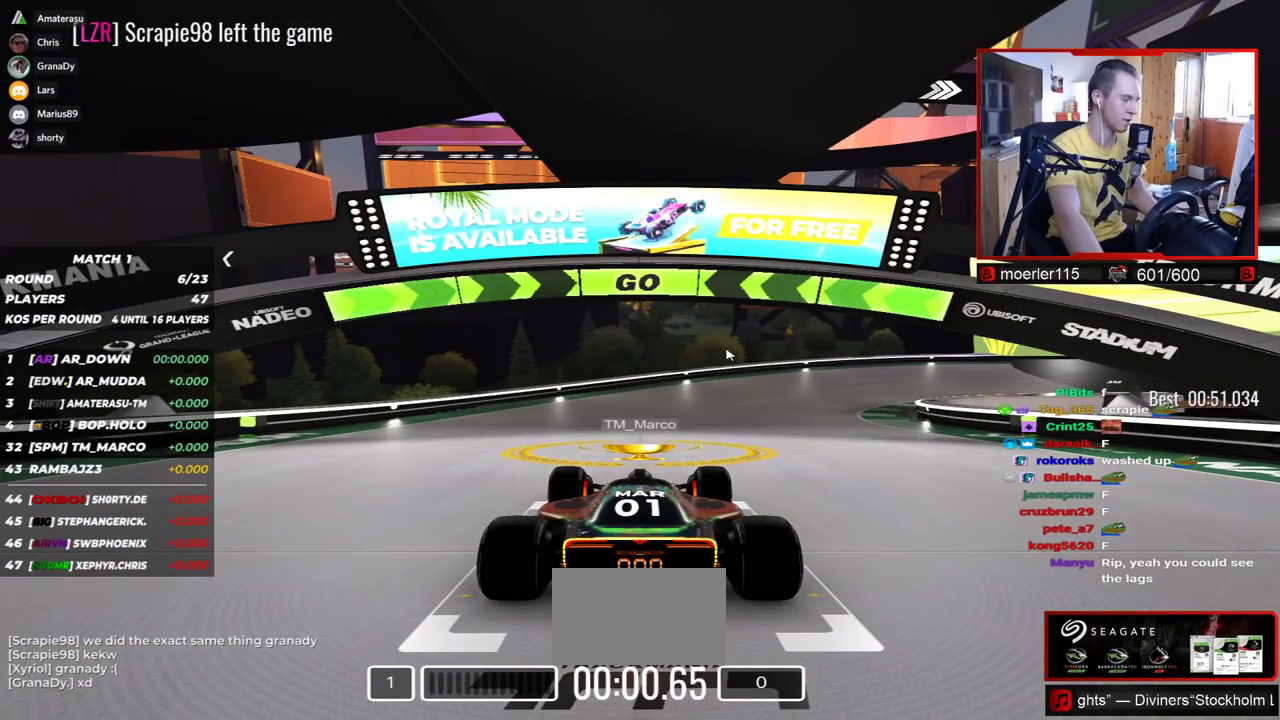
{"keys": ["up"], "events": []}
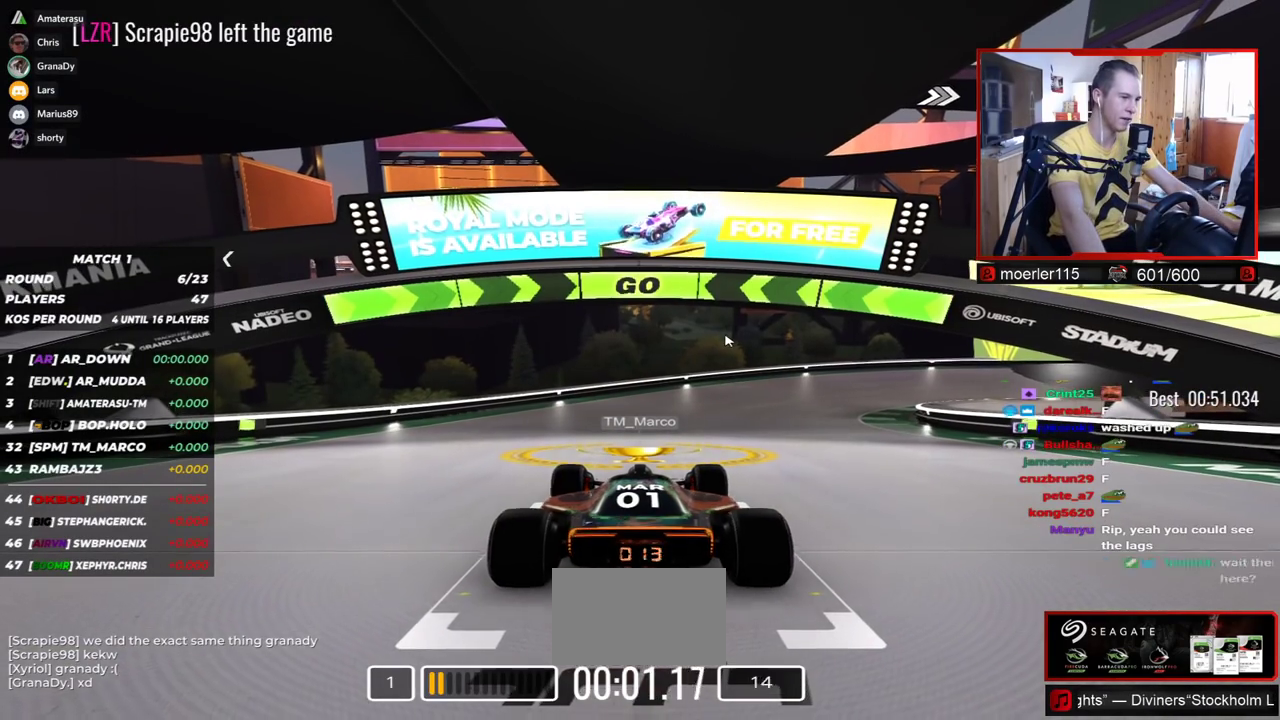
{"keys": ["right", "up"], "events": [[50, "right", "down"]]}
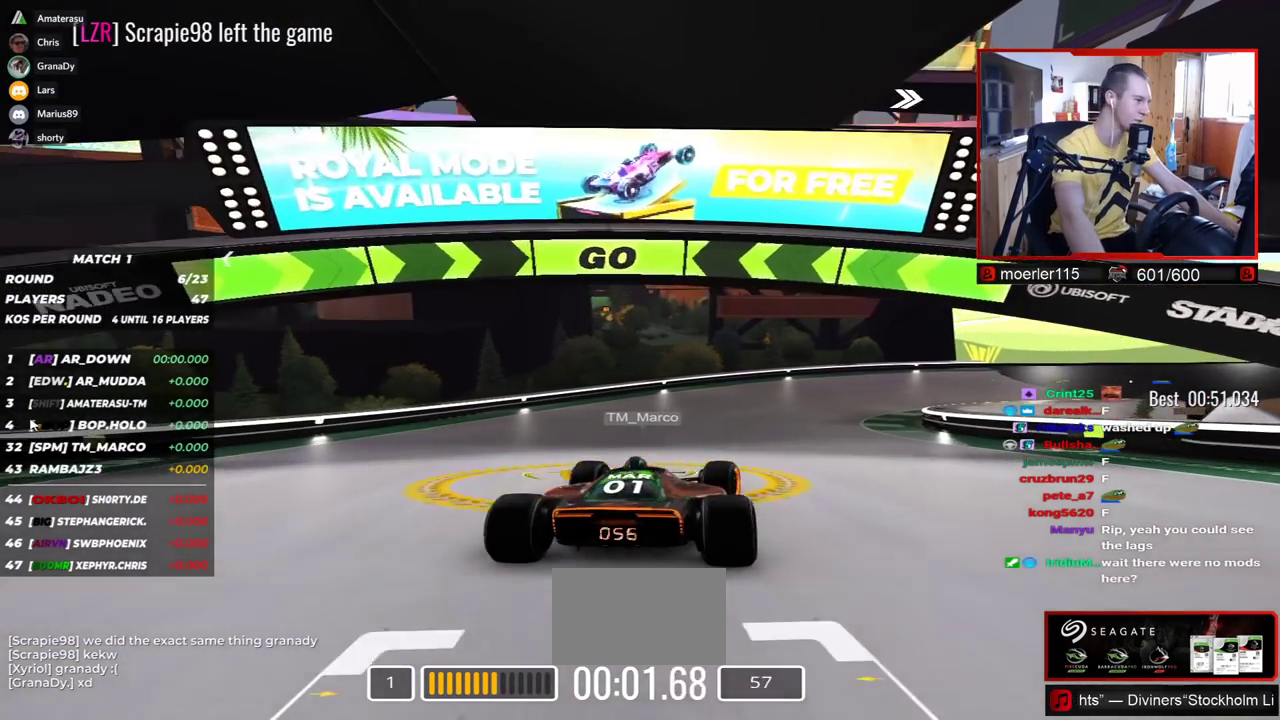
{"keys": ["up"], "events": [[217, "right", "up"]]}
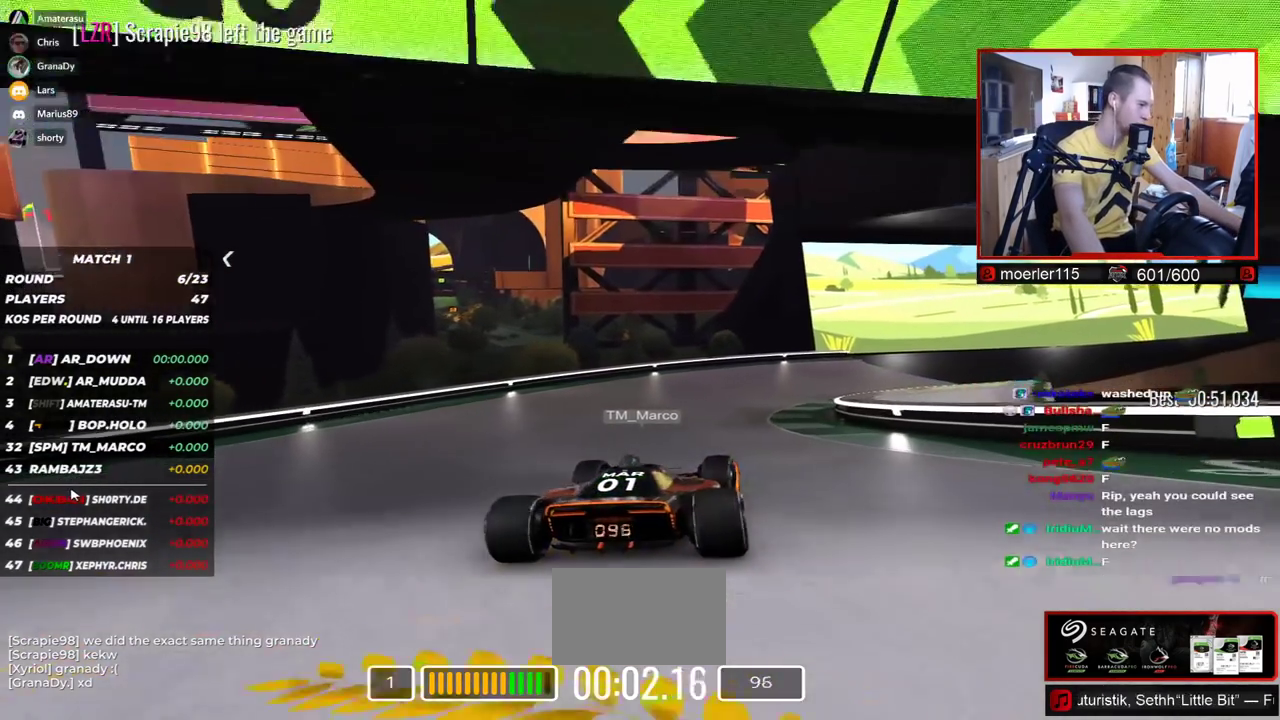
{"keys": ["right", "up"], "events": [[400, "right", "down"]]}
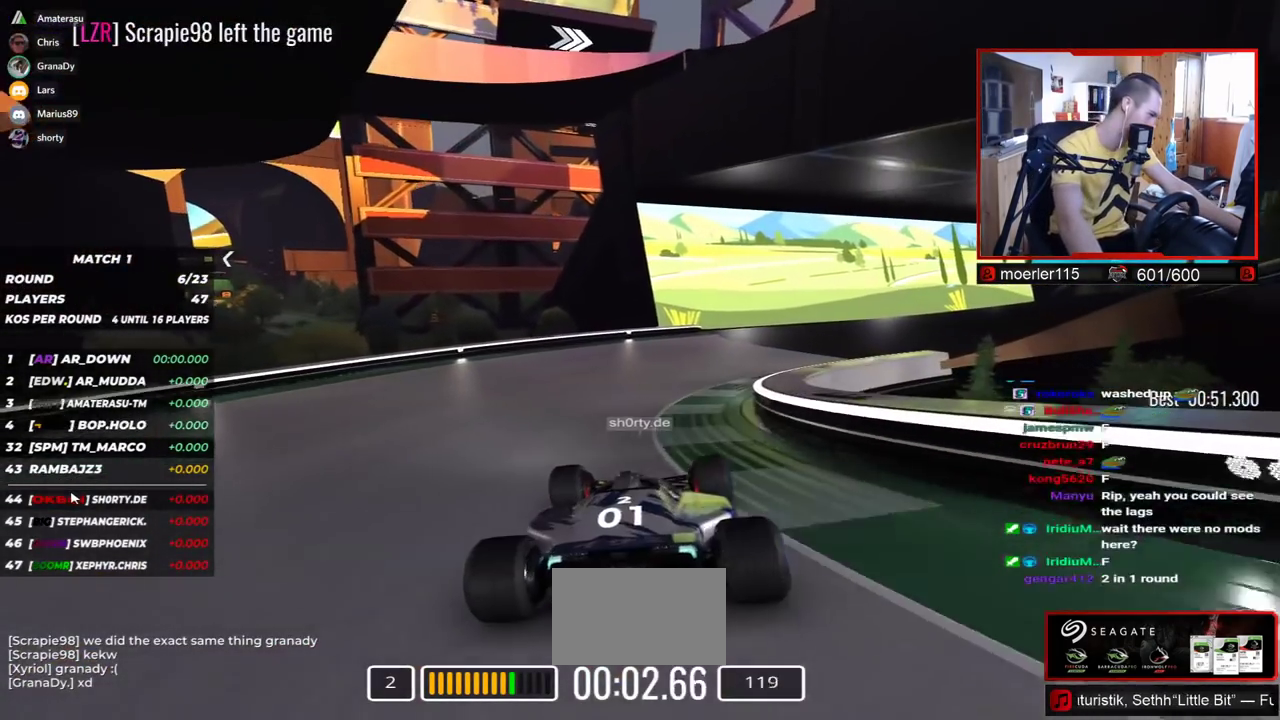
{"keys": ["right", "up"], "events": []}
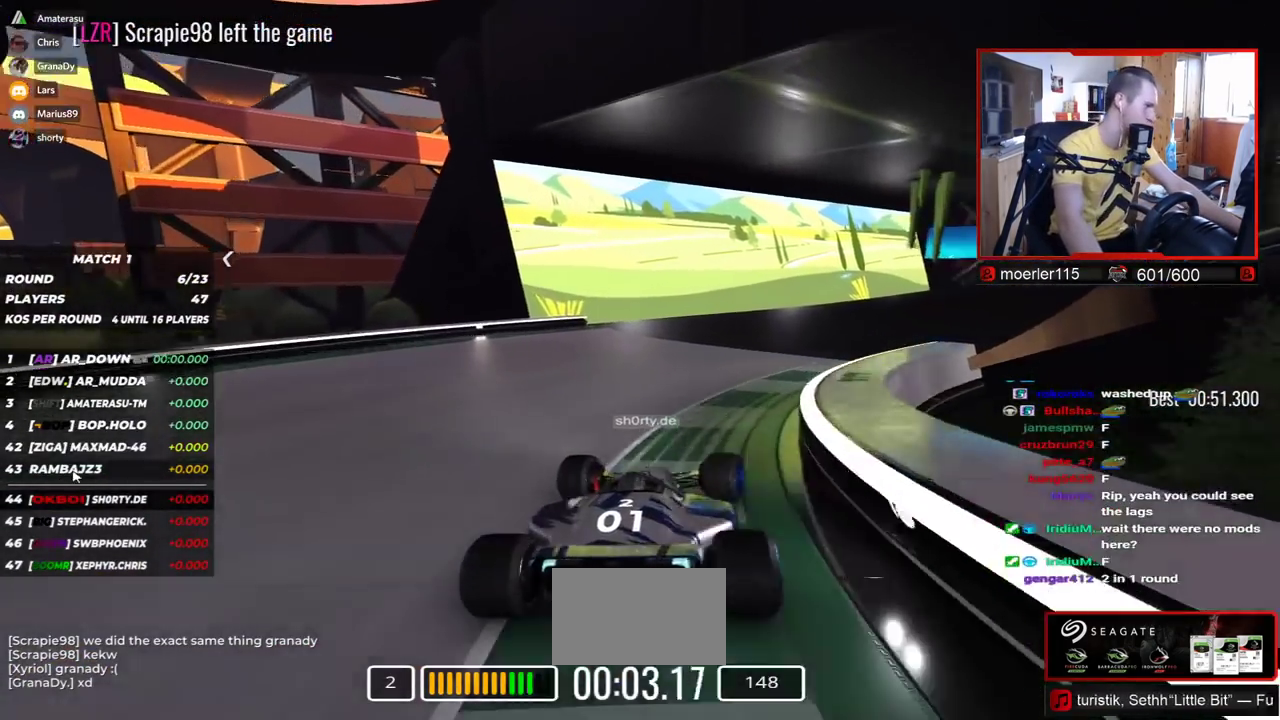
{"keys": ["up"], "events": [[467, "right", "up"]]}
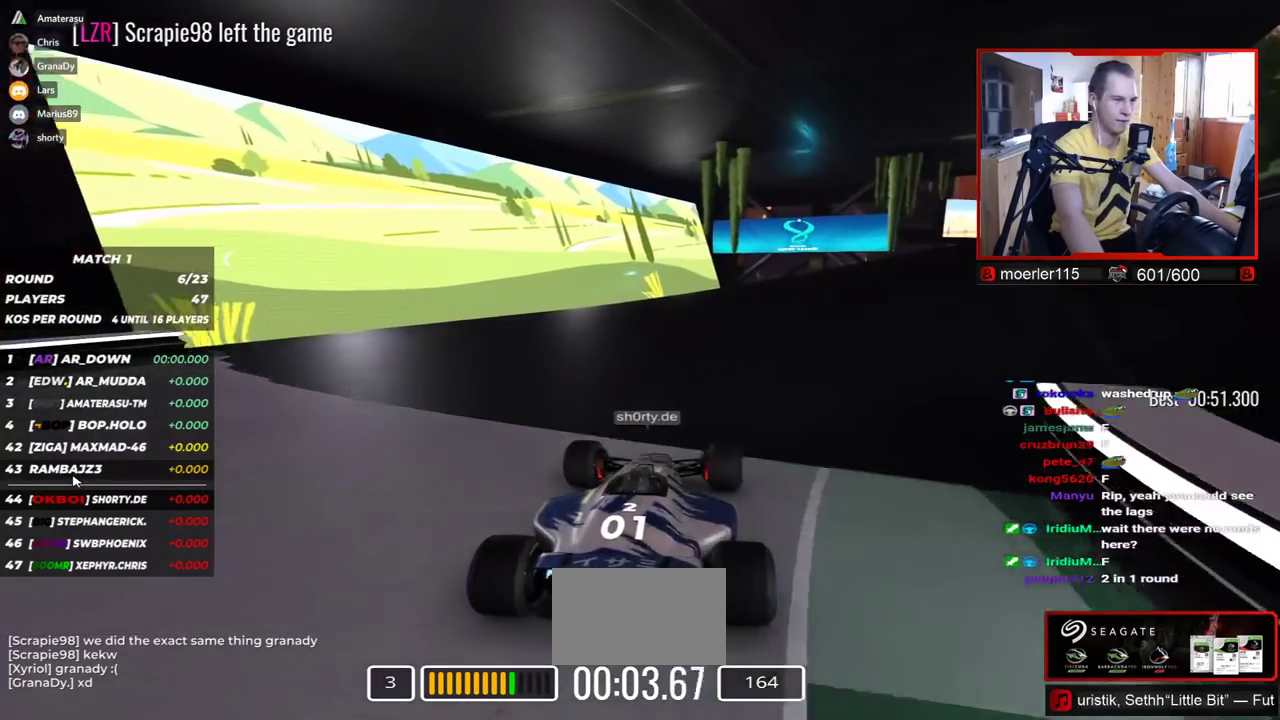
{"keys": ["up"], "events": [[150, "right", "down"], [500, "right", "up"]]}
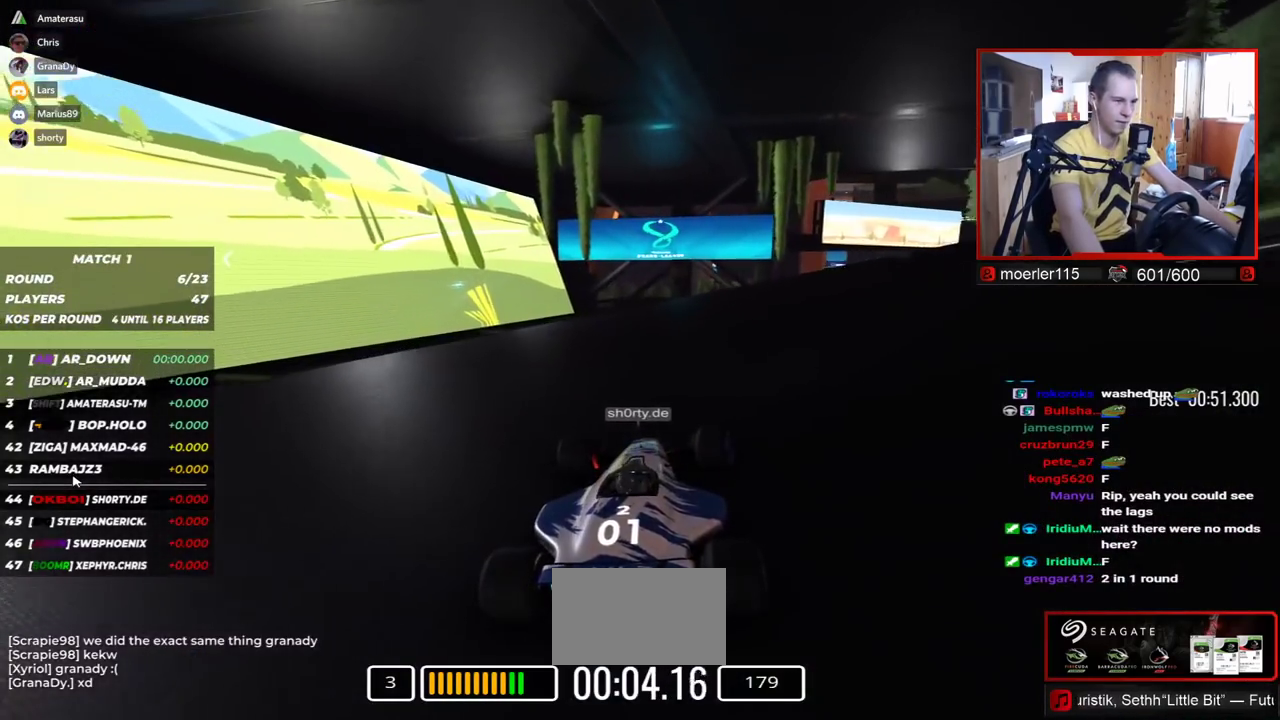
{"keys": ["right", "up"], "events": [[34, "right", "down"], [217, "right", "up"], [317, "right", "down"]]}
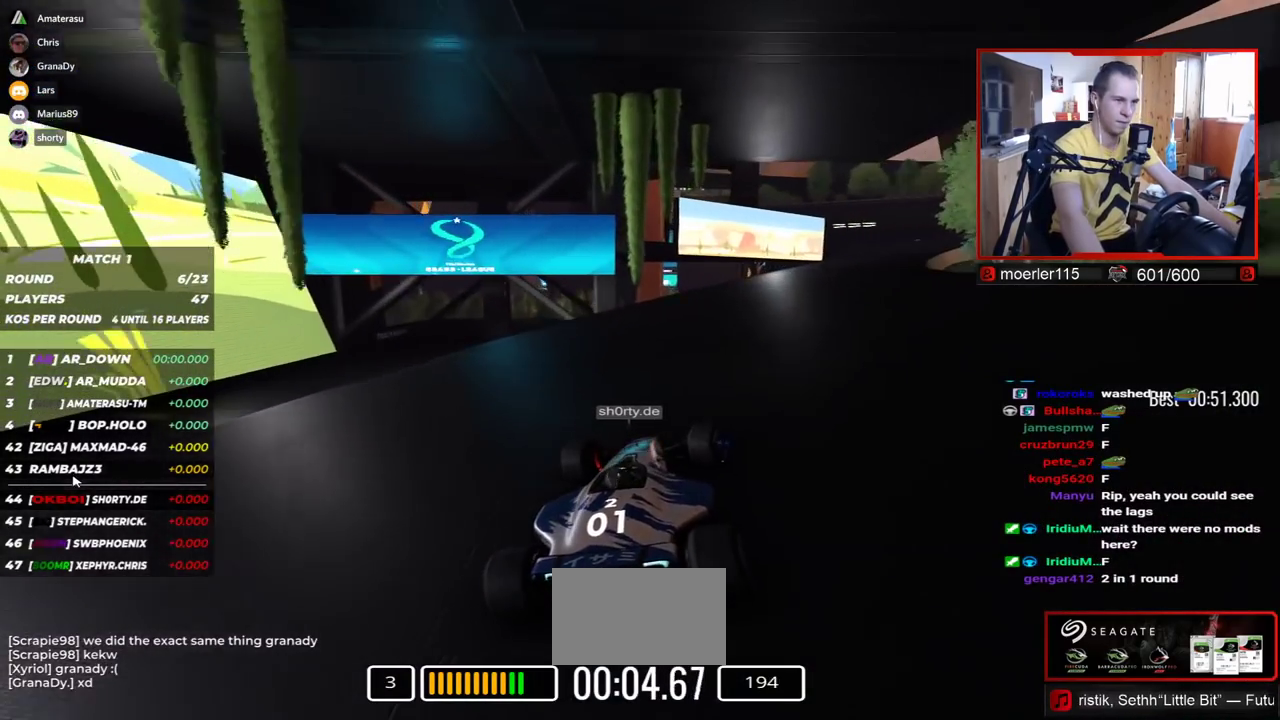
{"keys": ["right", "up"], "events": []}
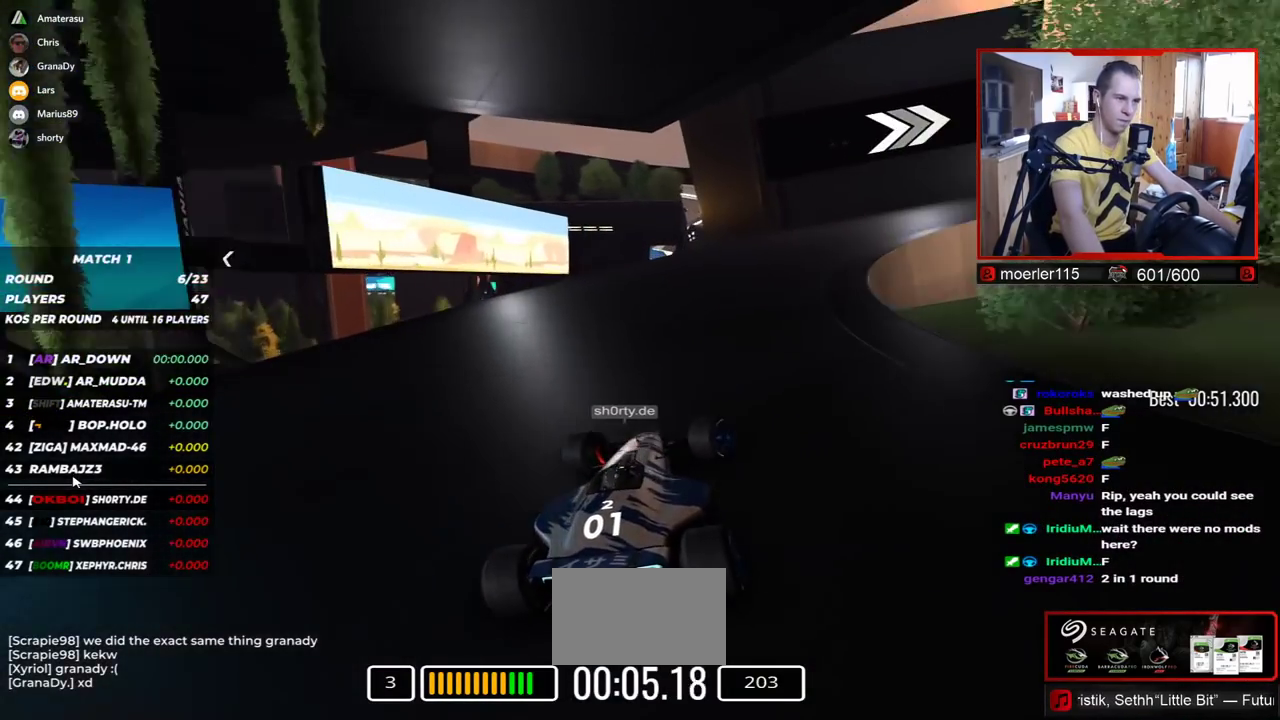
{"keys": ["right", "up"], "events": []}
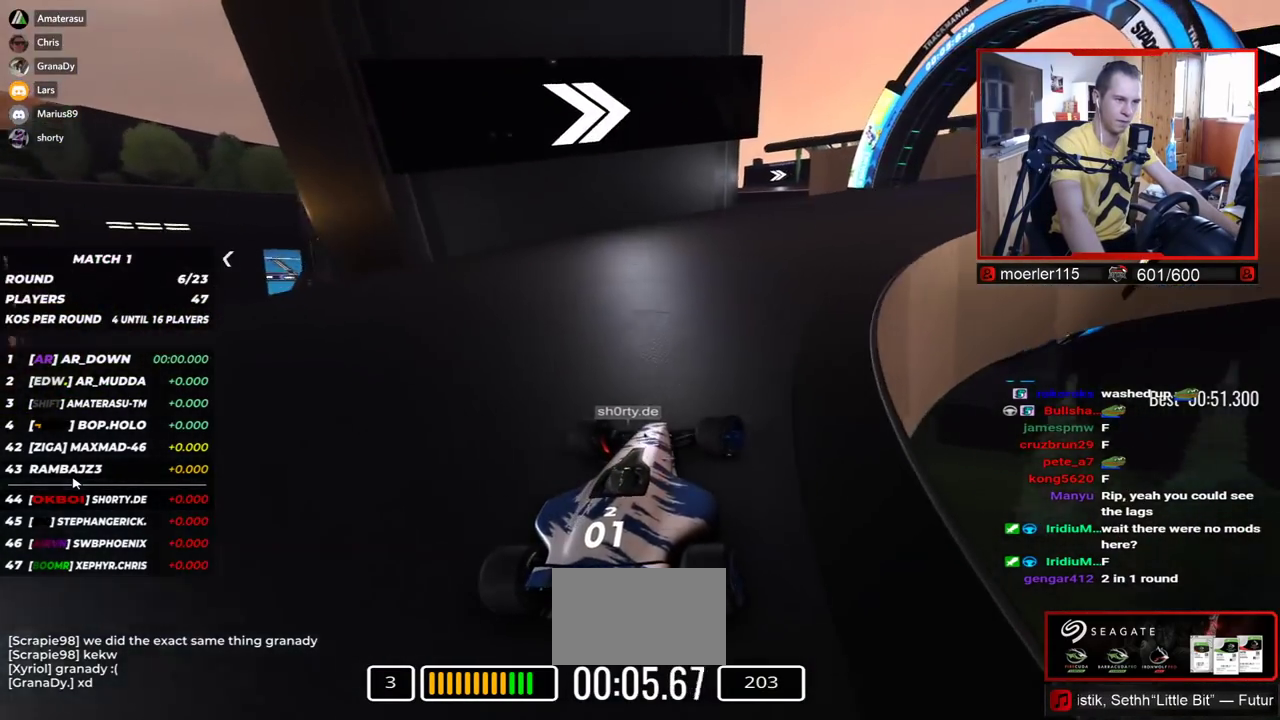
{"keys": ["right", "up"], "events": []}
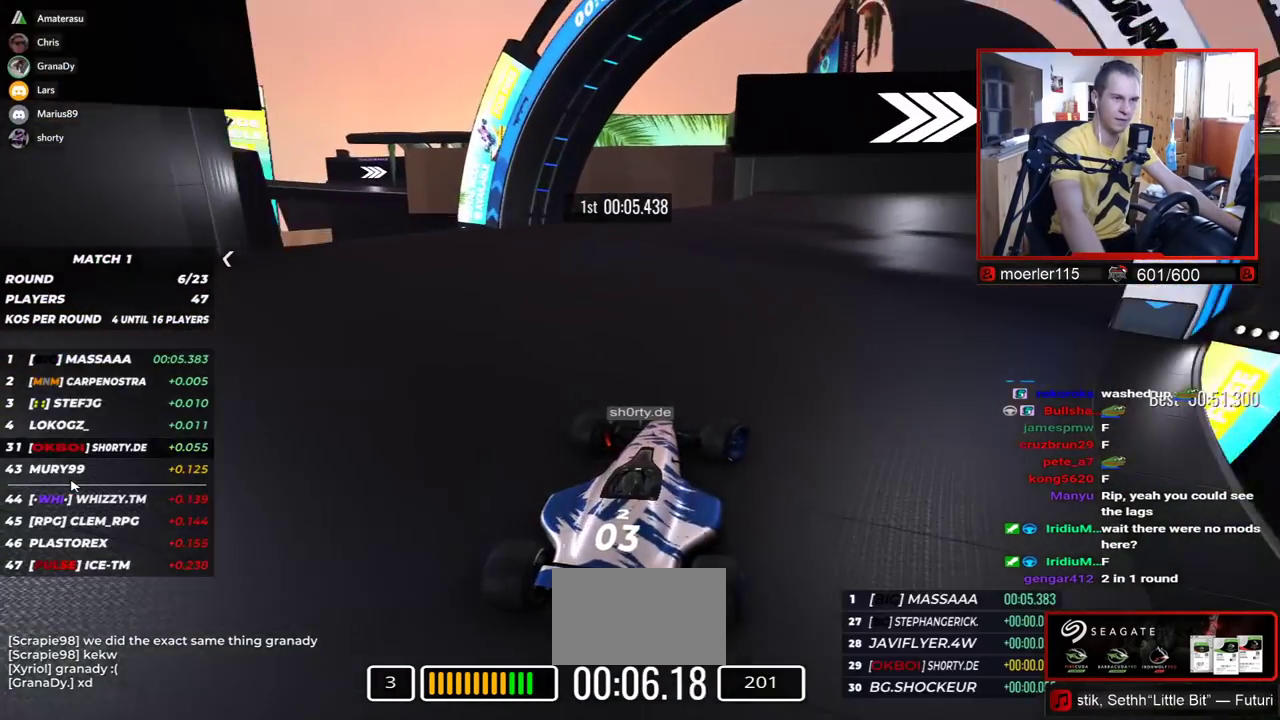
{"keys": ["right", "up"], "events": []}
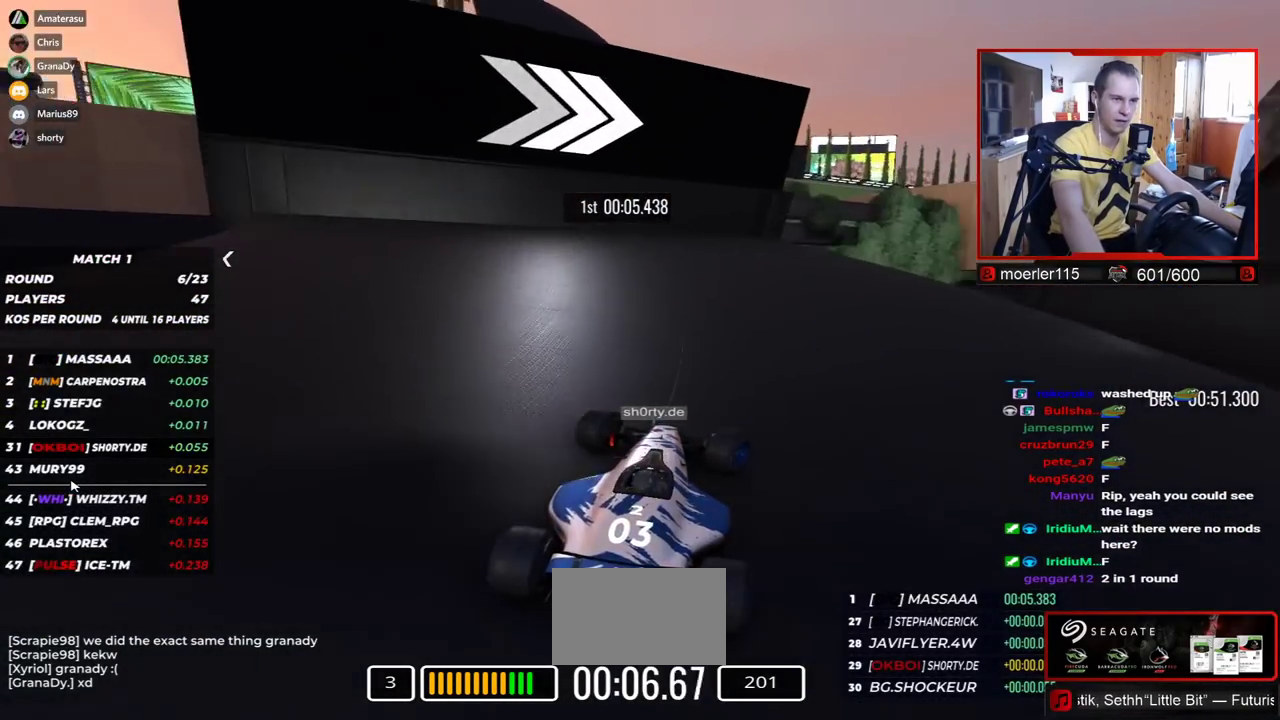
{"keys": ["up"], "events": [[250, "right", "up"], [300, "right", "down"], [500, "right", "up"]]}
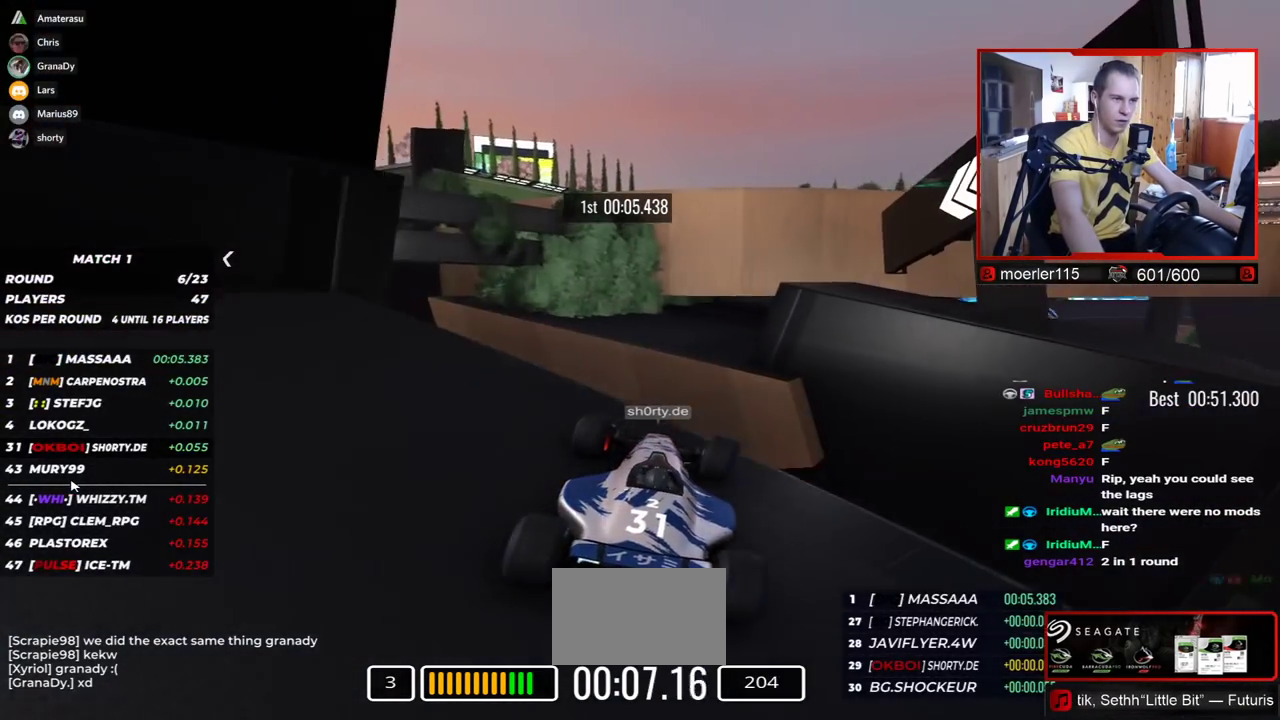
{"keys": ["left", "up"], "events": [[200, "down", "down"], [217, "left", "down"], [300, "down", "up"]]}
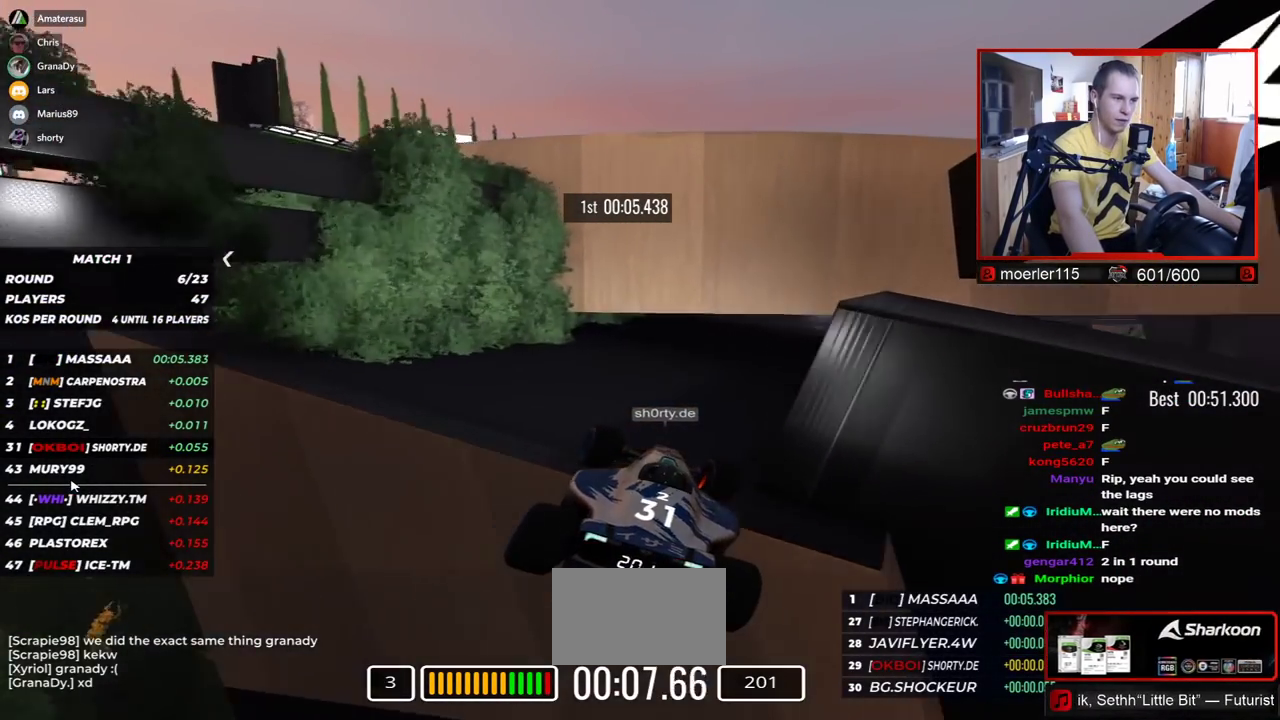
{"keys": ["up"], "events": [[17, "left", "up"]]}
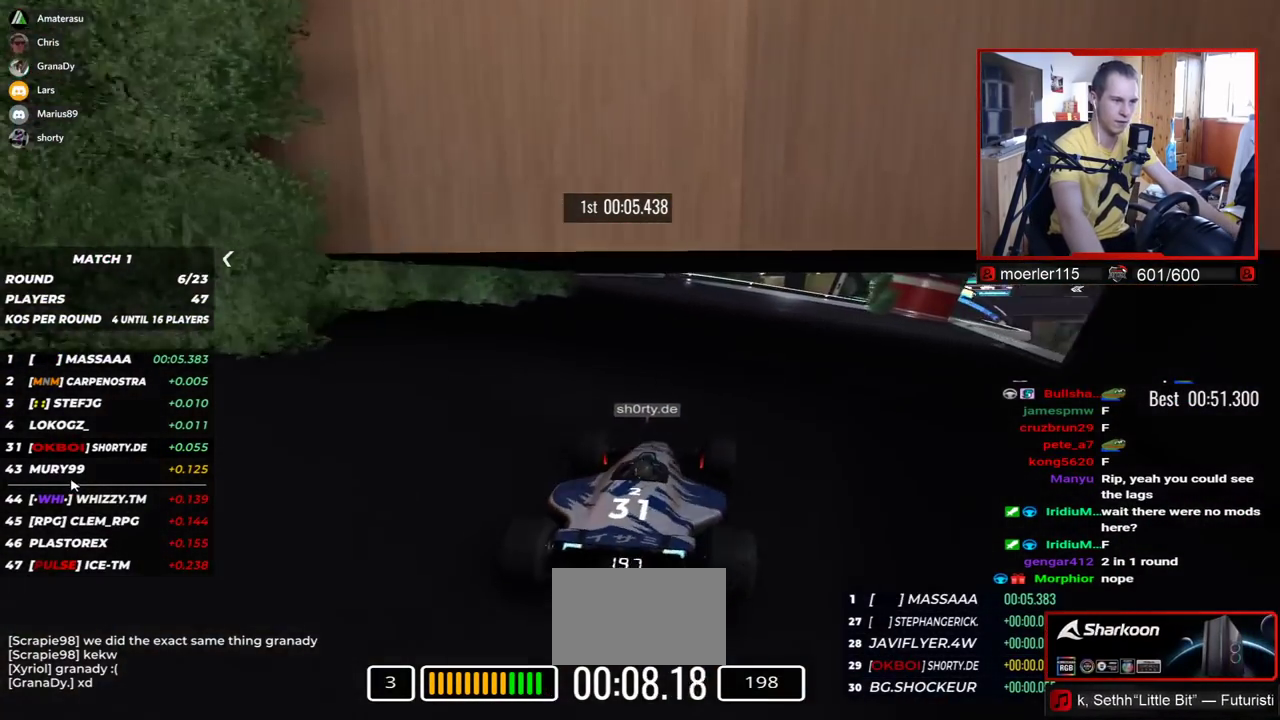
{"keys": ["up"], "events": [[34, "right", "down"], [384, "right", "up"]]}
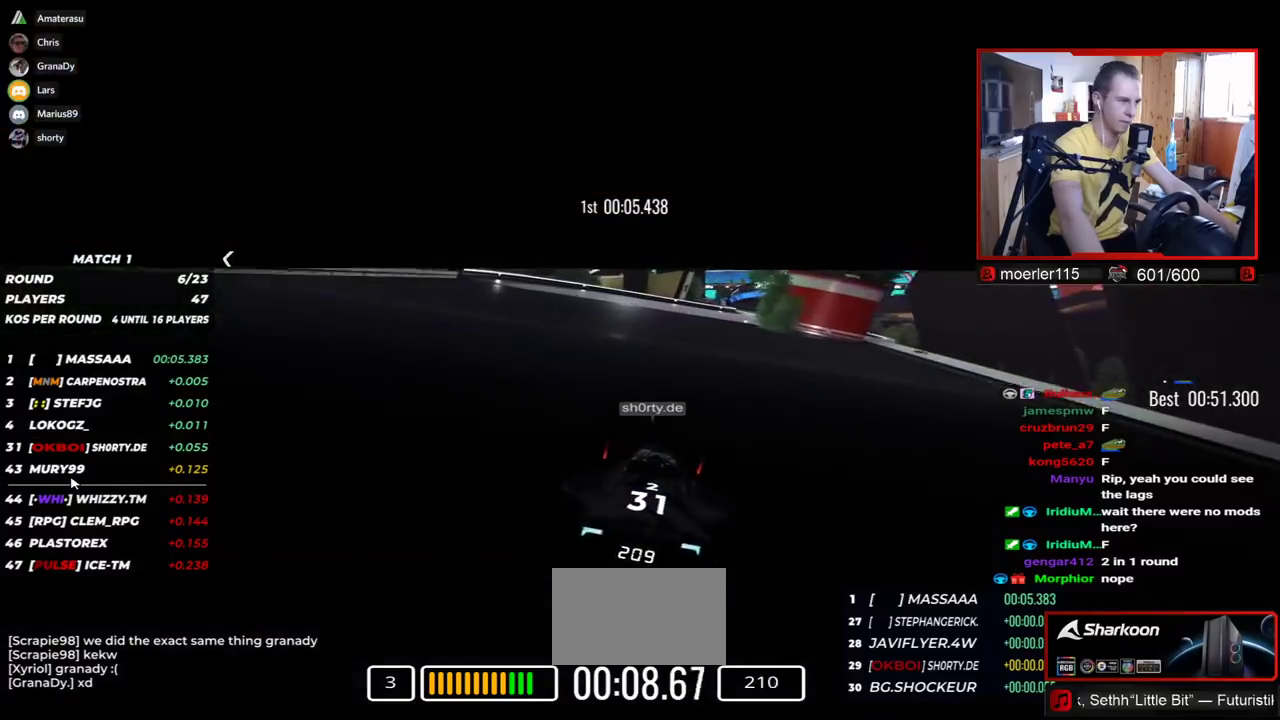
{"keys": ["right", "up"], "events": [[500, "right", "down"]]}
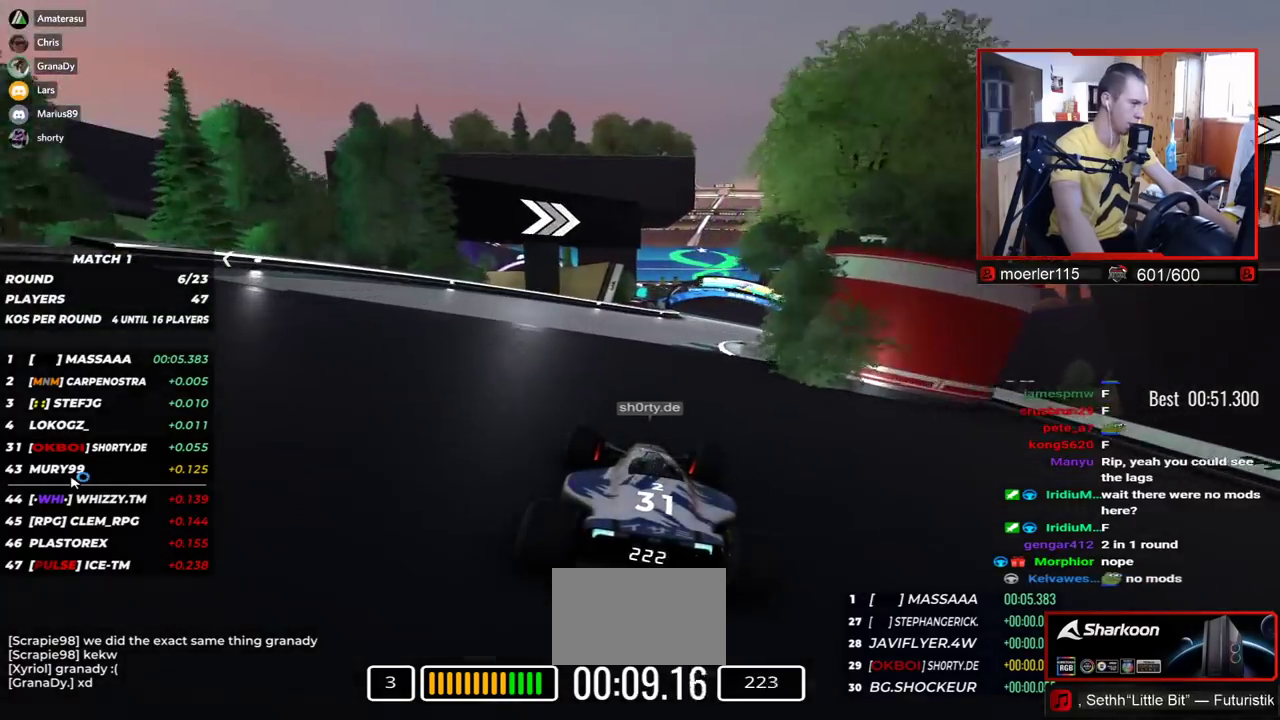
{"keys": ["up"], "events": [[234, "right", "up"]]}
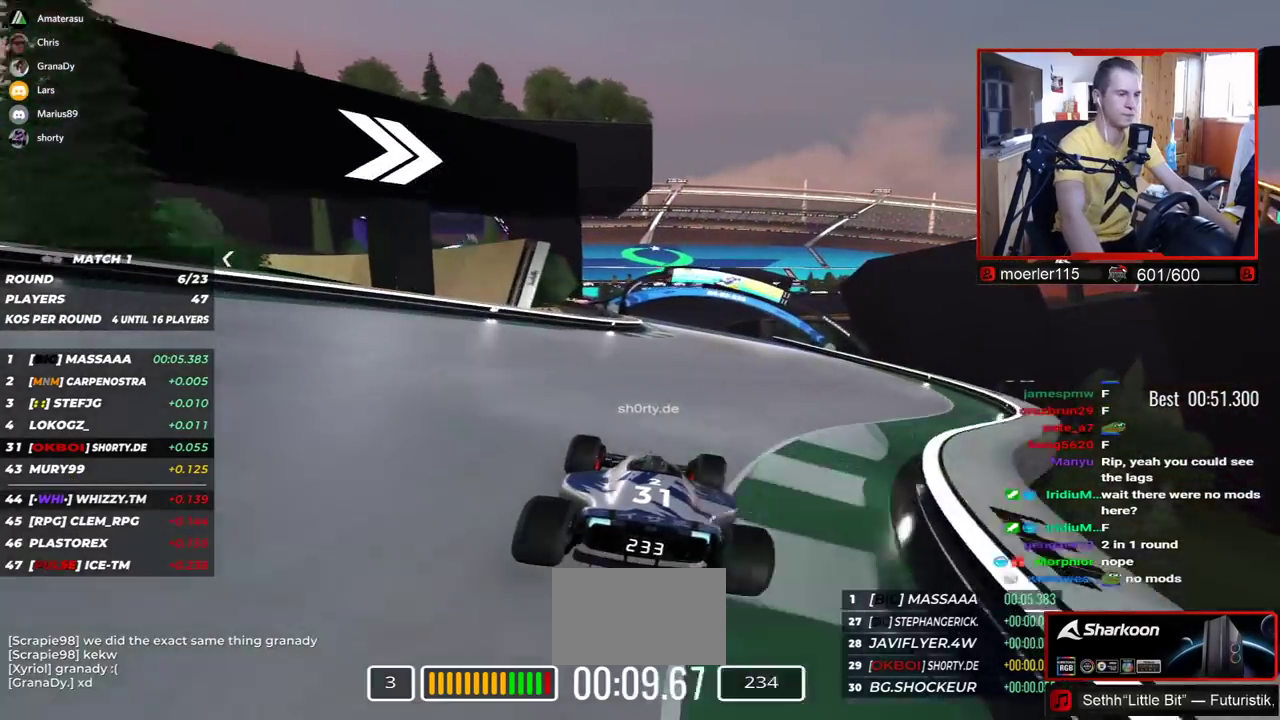
{"keys": ["up"], "events": []}
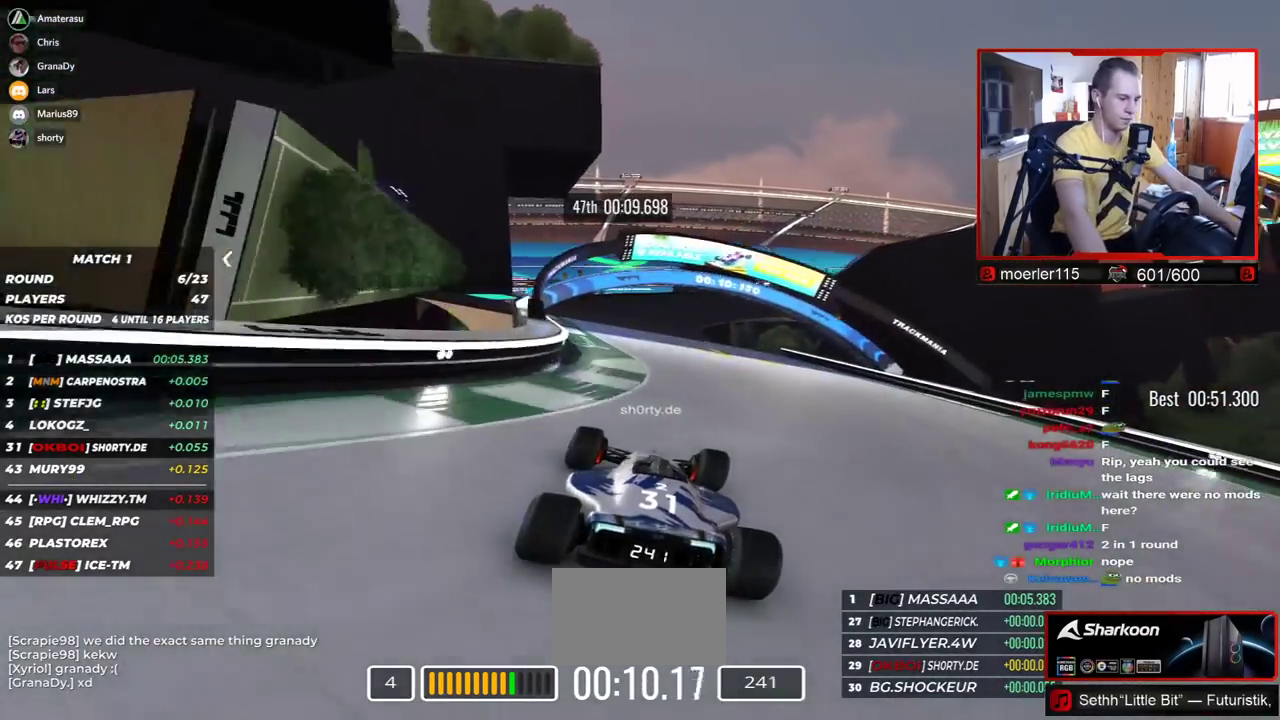
{"keys": ["right", "up"], "events": [[100, "left", "down"], [300, "left", "up"], [500, "right", "down"]]}
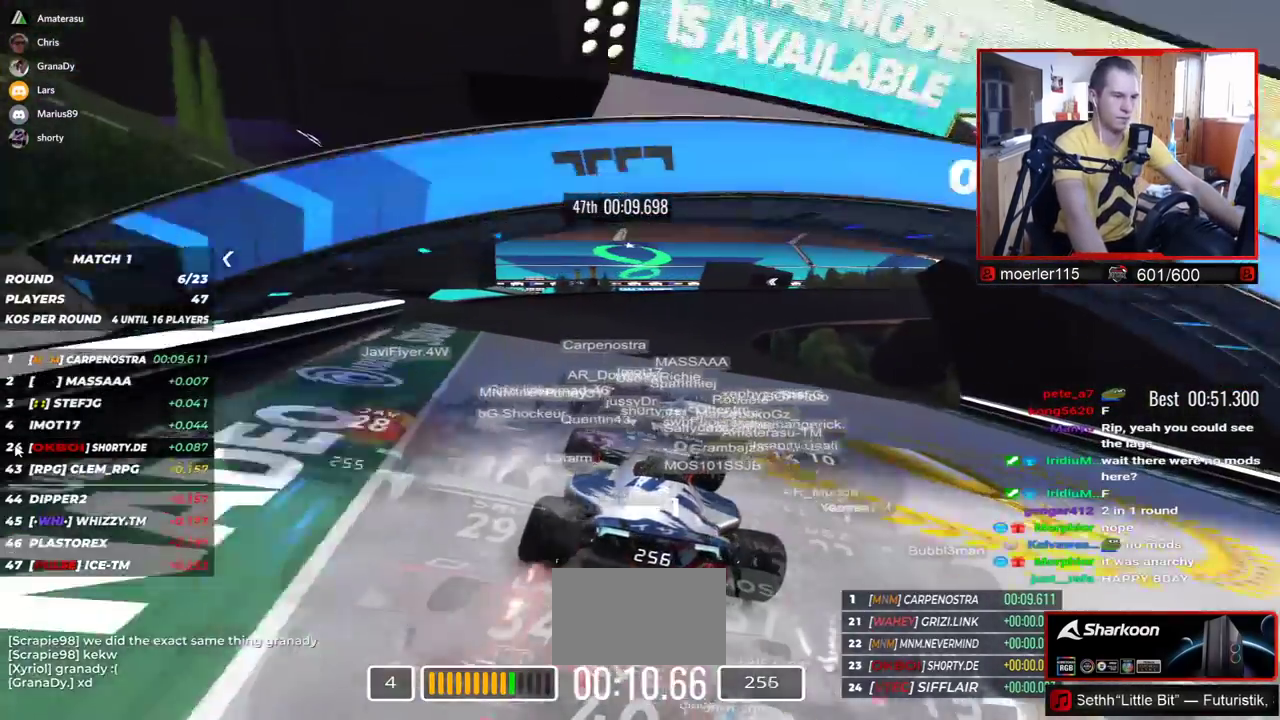
{"keys": ["right", "up"], "events": [[117, "right", "up"], [350, "right", "down"]]}
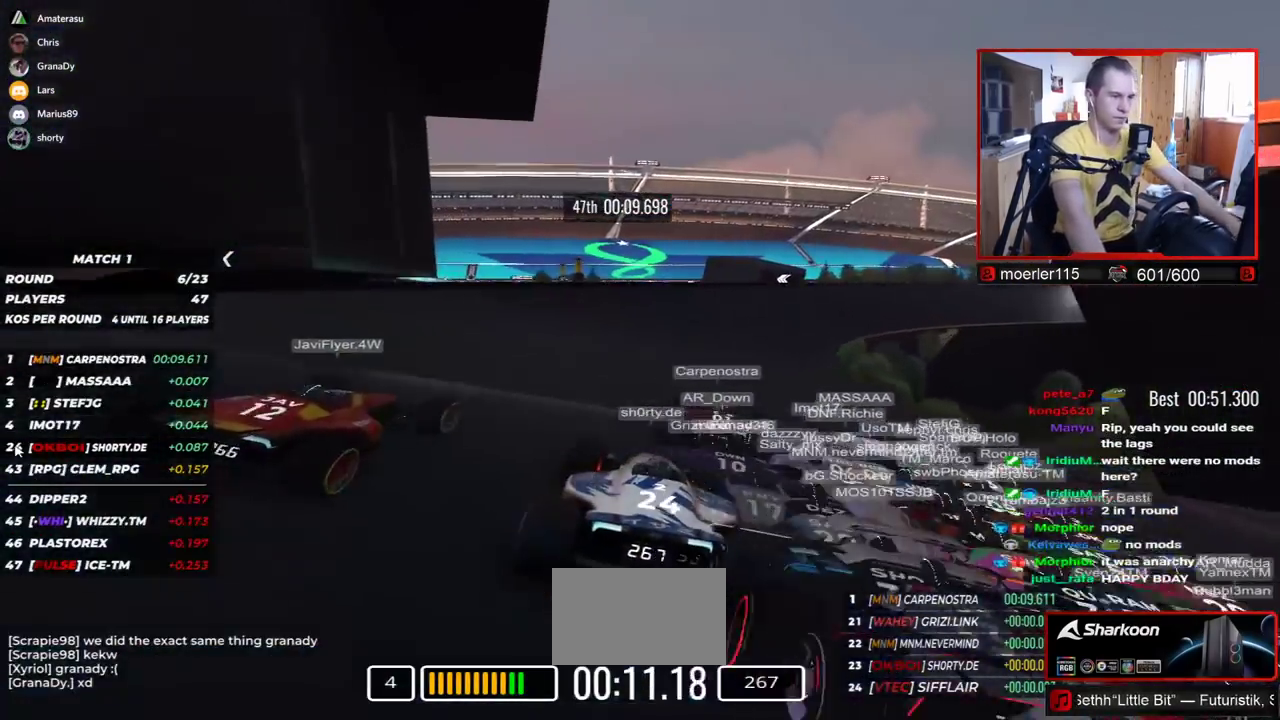
{"keys": ["right", "up"], "events": []}